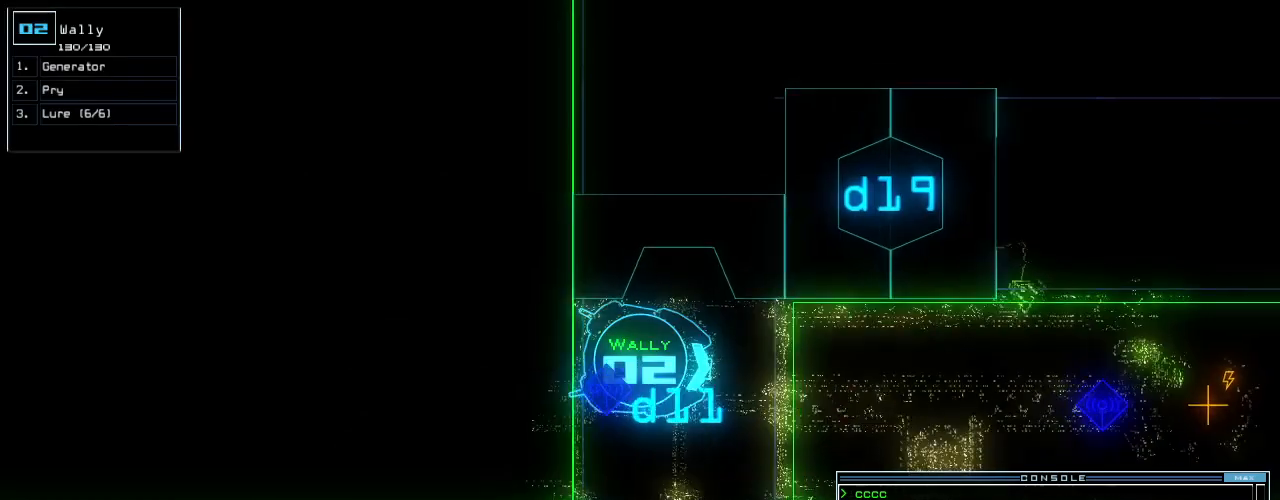
Gameplay with keyboard; each line is a JSON object with the keys held at the frame after it. "events" lists presses ("down") and releases ("up") of ".", "0", "1", "2", "3", "4", "5", "6", "7", "8", "9", "a", "b", "backspace", "c", "caps_lock", "comma", "ctrl_l", "ctrl_r", "d", "down", "e", "equals", "escape", "f", "f11", "f12", "f5", "g", "h", "i", "j", "k", "l", "left", "m", "minus", "n", "o", "p", "q", "quote", "r", "return", "right", "s", "semicolon", "shift_l", "shift_r", "space", "t", "tab", "tilde", "u", "up", "v", "w", "x", "y" and "z" between this image and that frame as [ms after this image, input, new state], when the widget could be followed in between. No other keys are recorded. Mouse input is not recorded.
{"keys": ["down", "right"], "events": [[460, "right", "down"]]}
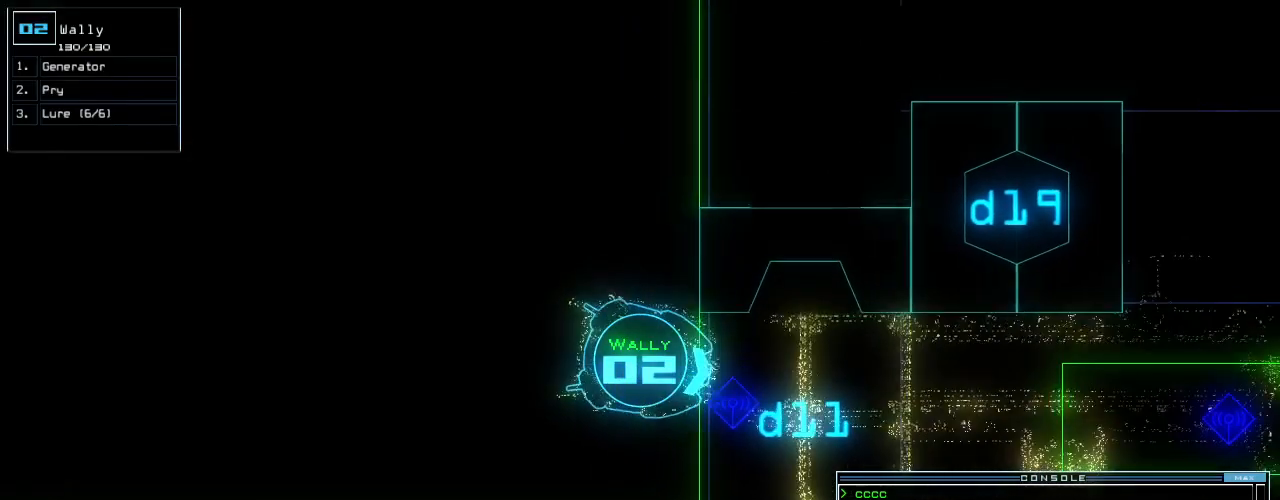
{"keys": ["down"], "events": [[60, "right", "up"]]}
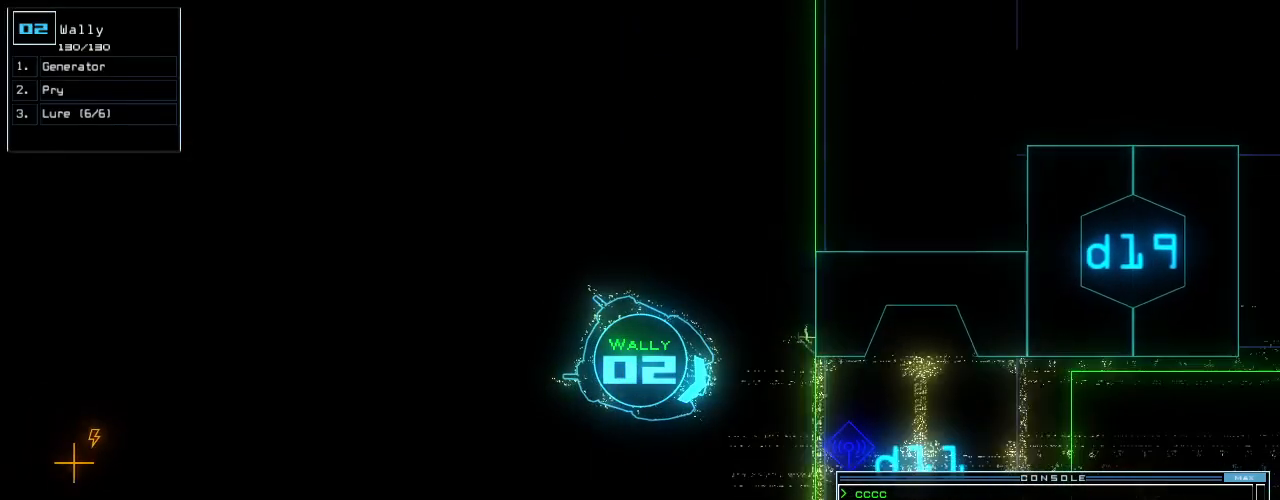
{"keys": ["down"], "events": [[300, "left", "down"], [340, "left", "up"]]}
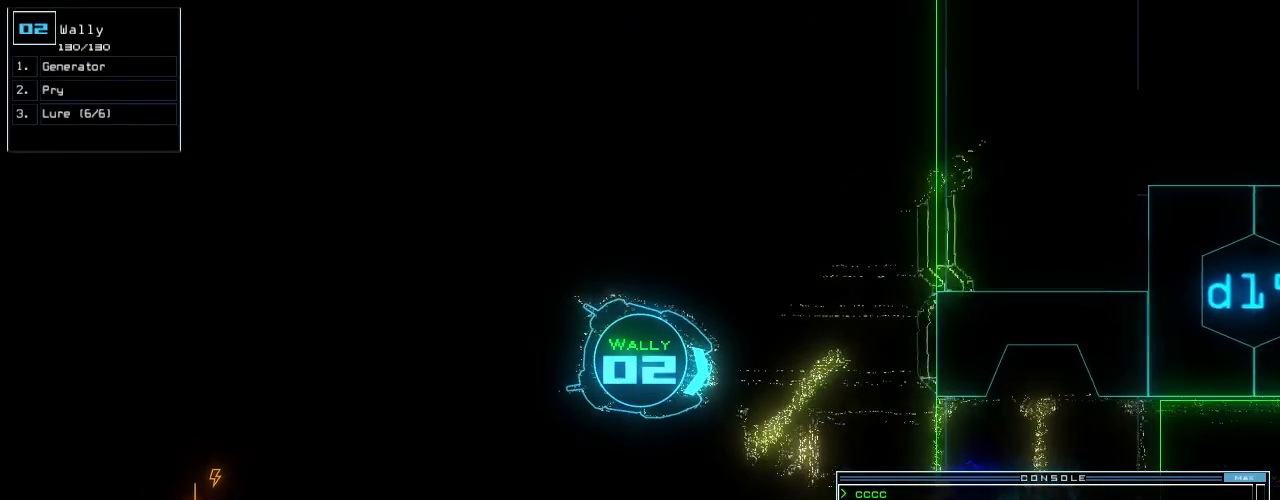
{"keys": ["down"], "events": [[40, "left", "down"], [80, "left", "up"], [200, "left", "down"], [240, "left", "up"], [300, "left", "down"], [380, "left", "up"]]}
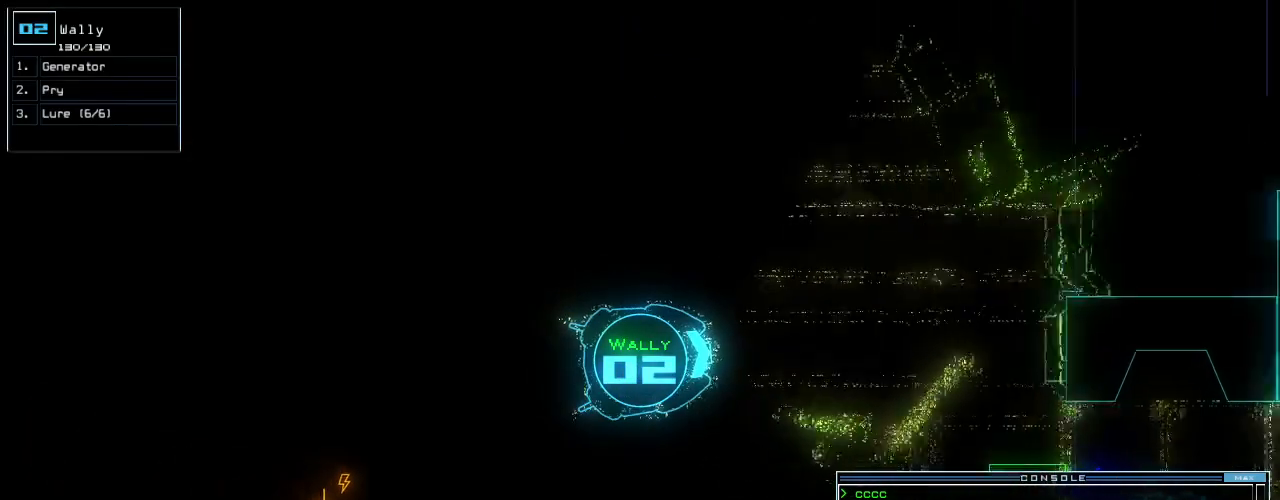
{"keys": ["down"], "events": [[180, "g", "down"], [260, "e", "down"], [300, "g", "up"], [360, "e", "up"], [400, "left", "down"], [480, "left", "up"]]}
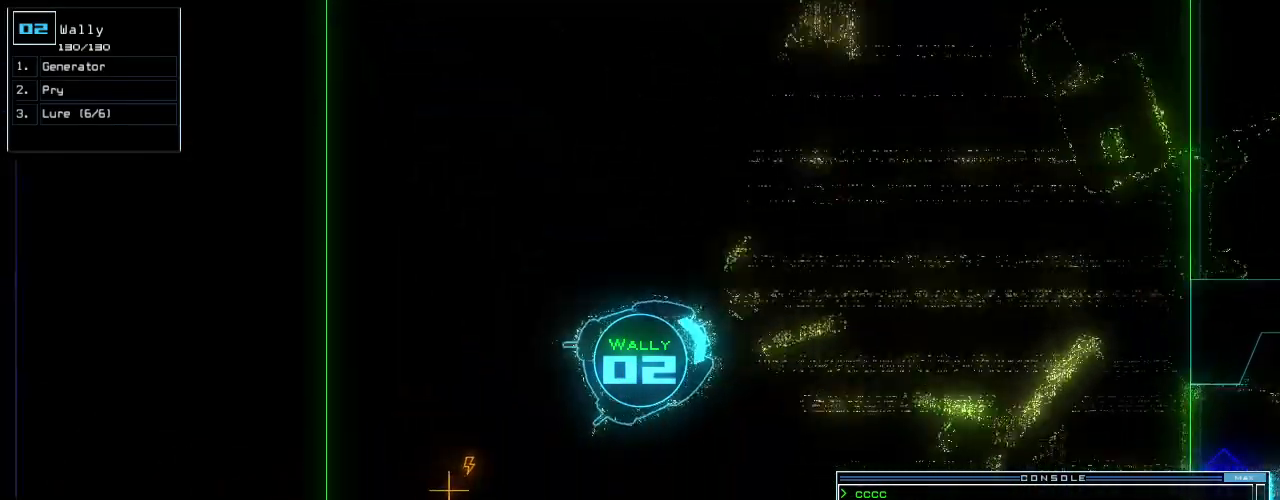
{"keys": ["down", "return"], "events": [[480, "return", "down"]]}
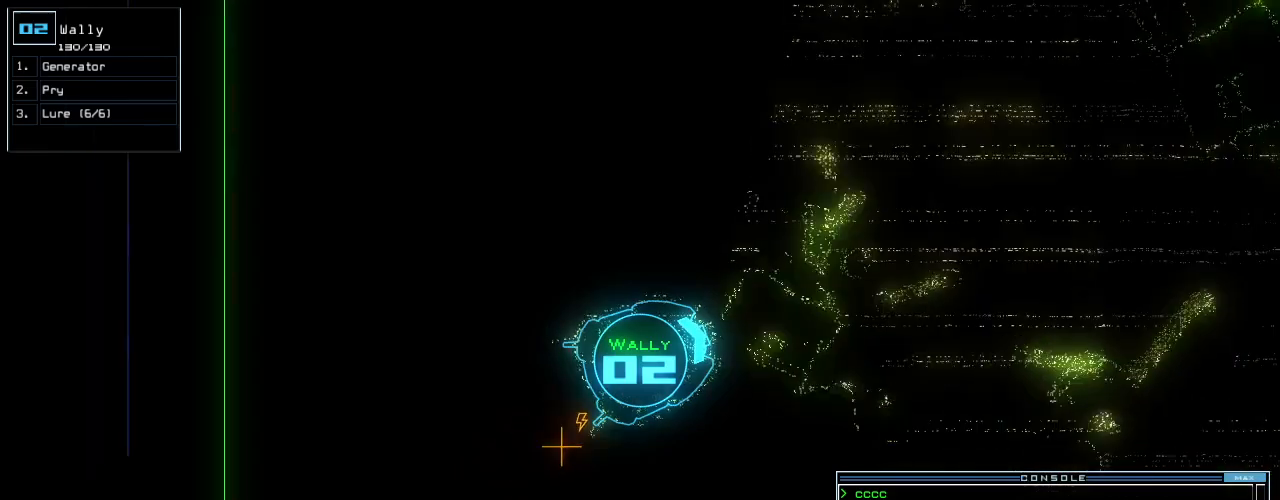
{"keys": ["down", "right"], "events": [[60, "down", "up"], [60, "return", "up"], [120, "1", "down"], [180, "1", "up"], [200, "right", "down"], [360, "down", "down"]]}
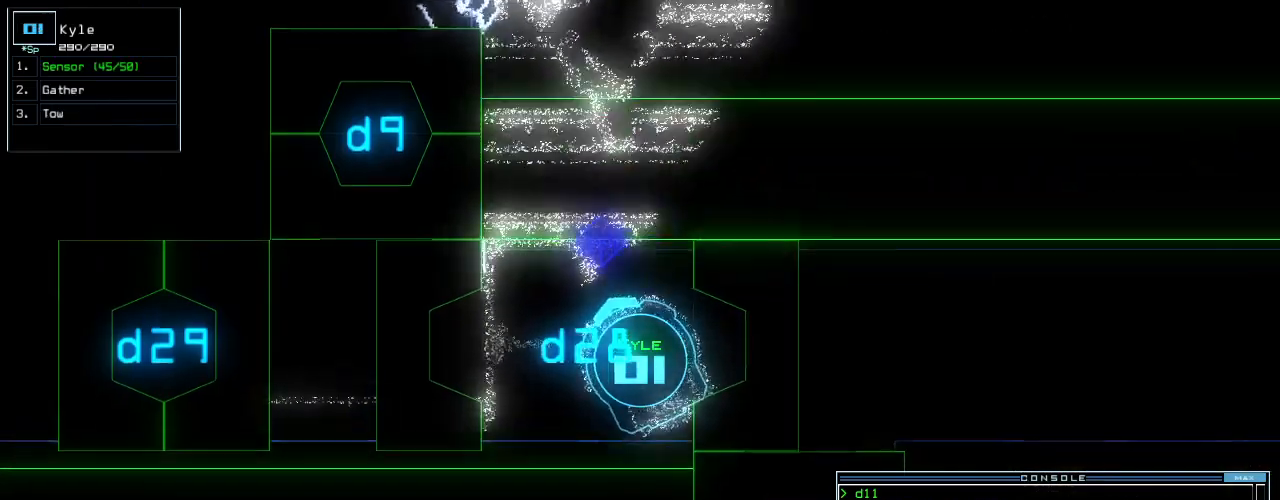
{"keys": ["down"], "events": [[280, "c", "down"], [280, "right", "up"], [320, "c", "up"], [380, "c", "down"], [500, "c", "up"]]}